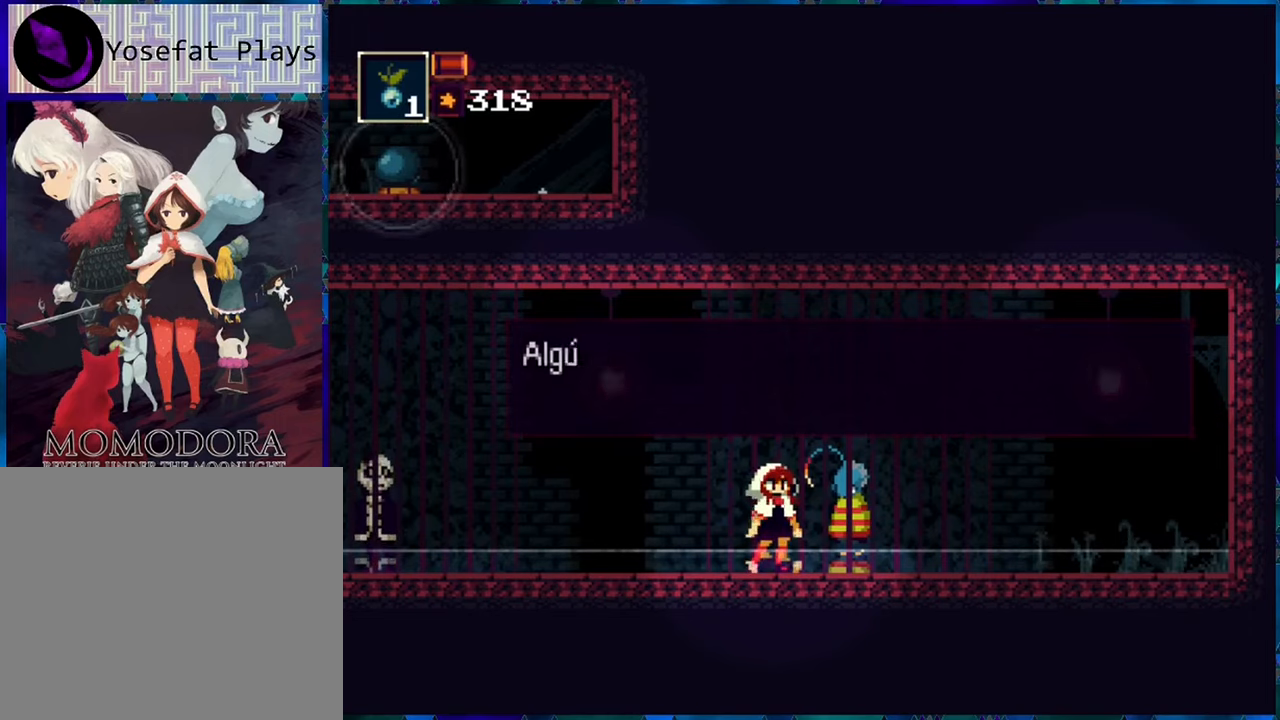
Gameplay with a controller (Nintendo layout); each line is a JSON object with the inputs held at the frame after it. "events" lists button and stick changes between this image and that frame as [ms after this image, input, new state], when the widget could be followed in between. Not read: L3 R3.
{"buttons": [], "left_stick": "center", "right_stick": "center", "events": []}
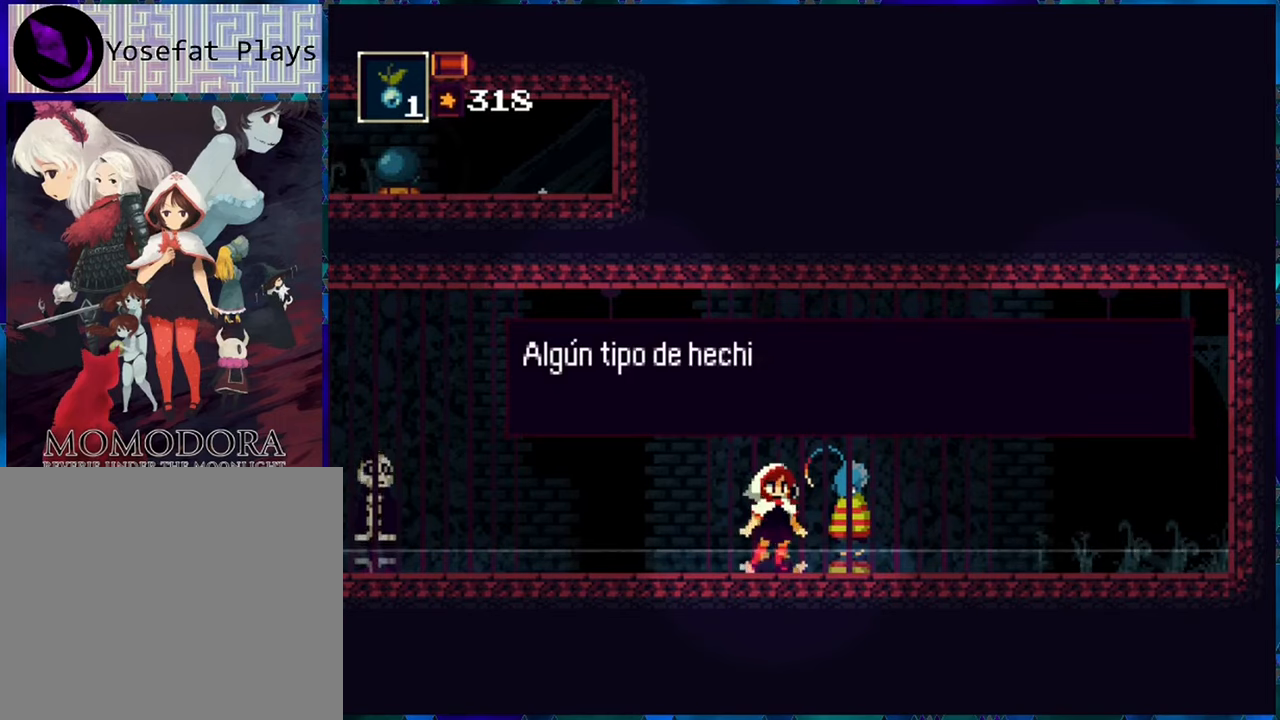
{"buttons": [], "left_stick": "center", "right_stick": "center", "events": []}
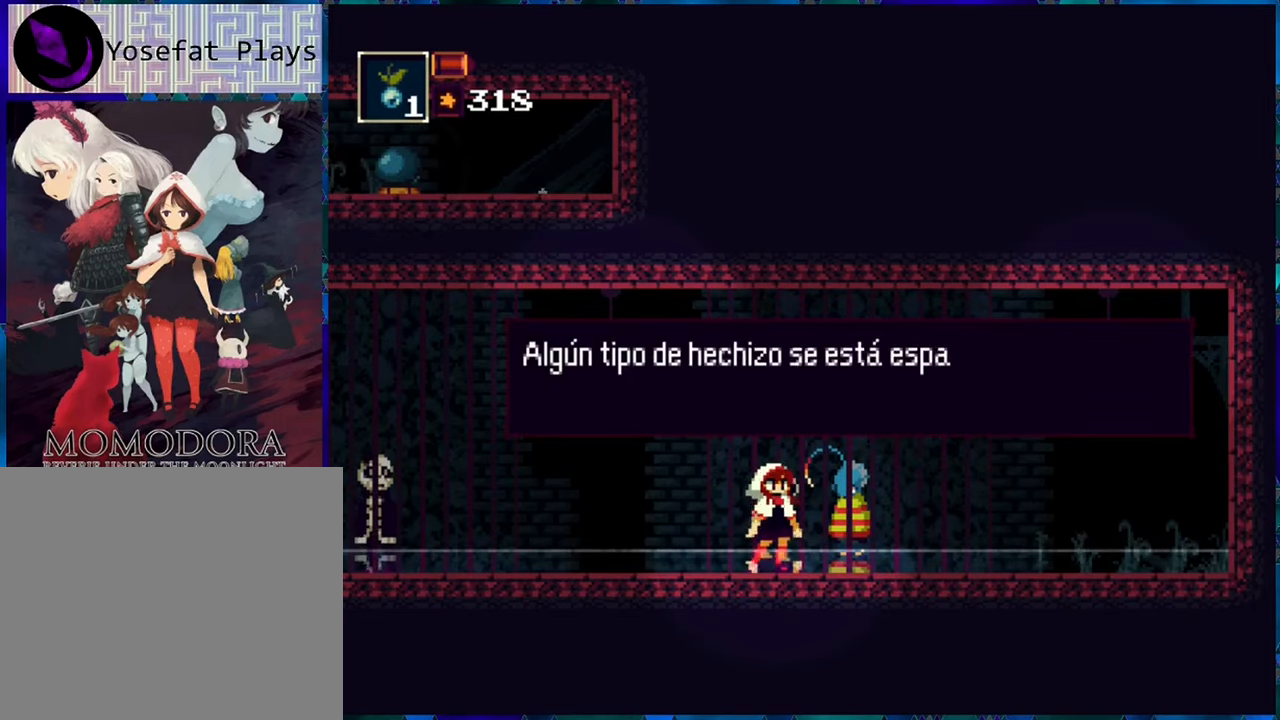
{"buttons": [], "left_stick": "center", "right_stick": "center", "events": []}
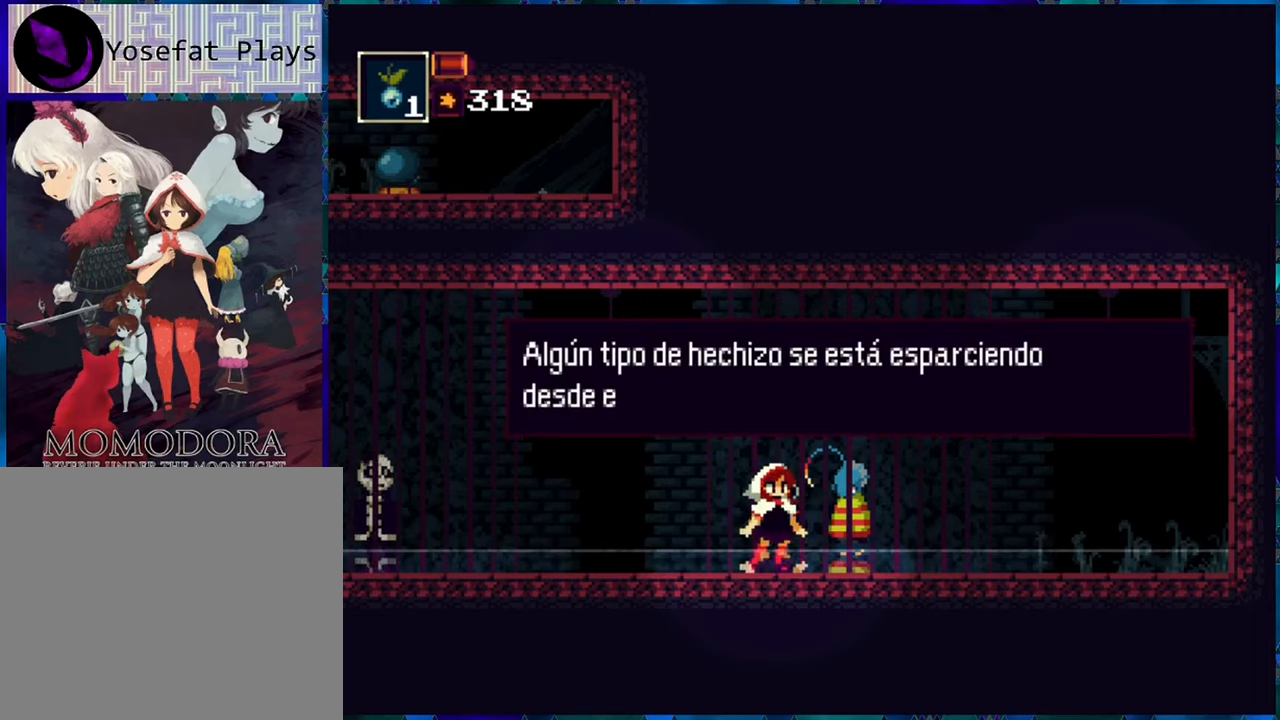
{"buttons": [], "left_stick": "center", "right_stick": "center", "events": []}
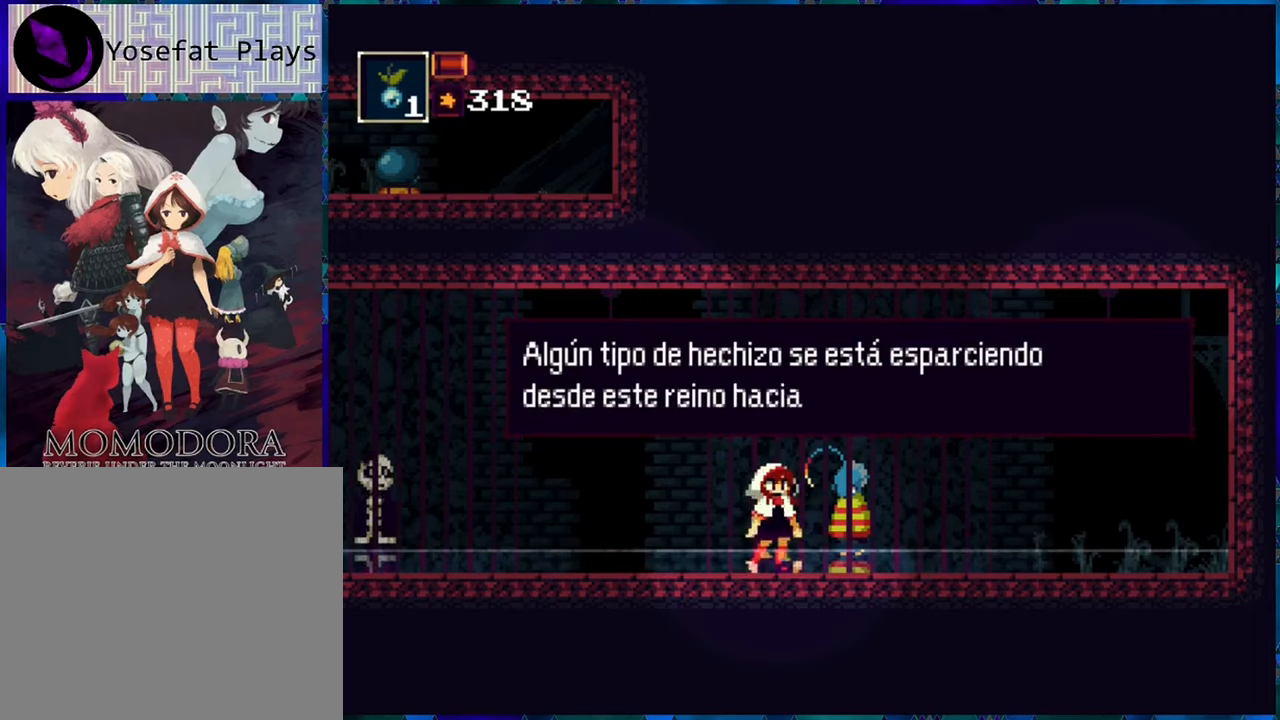
{"buttons": [], "left_stick": "center", "right_stick": "center", "events": []}
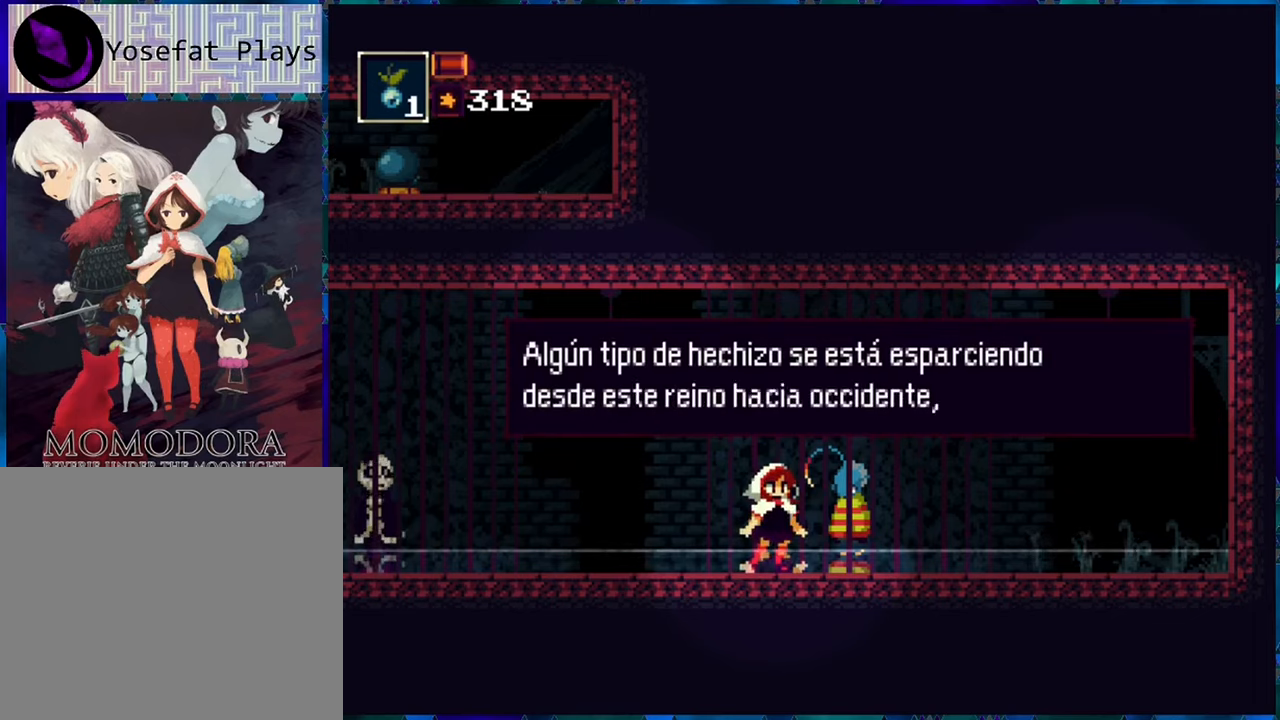
{"buttons": [], "left_stick": "center", "right_stick": "center", "events": []}
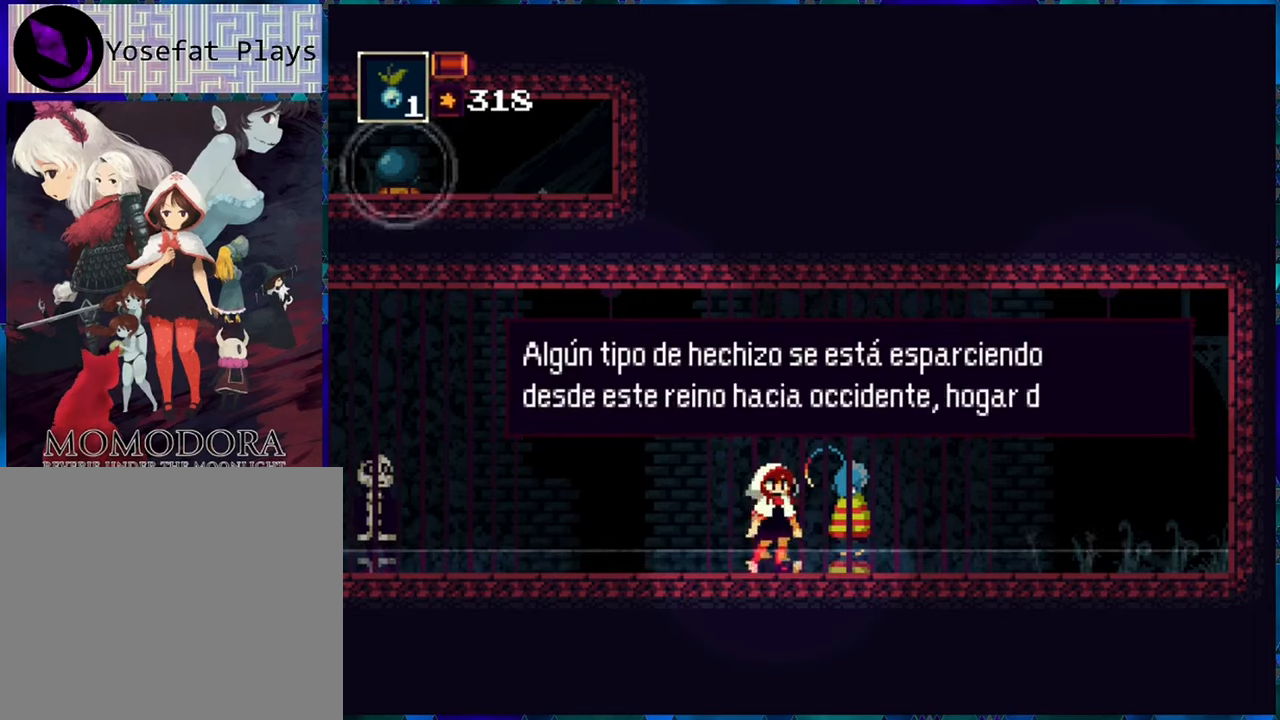
{"buttons": [], "left_stick": "center", "right_stick": "center", "events": []}
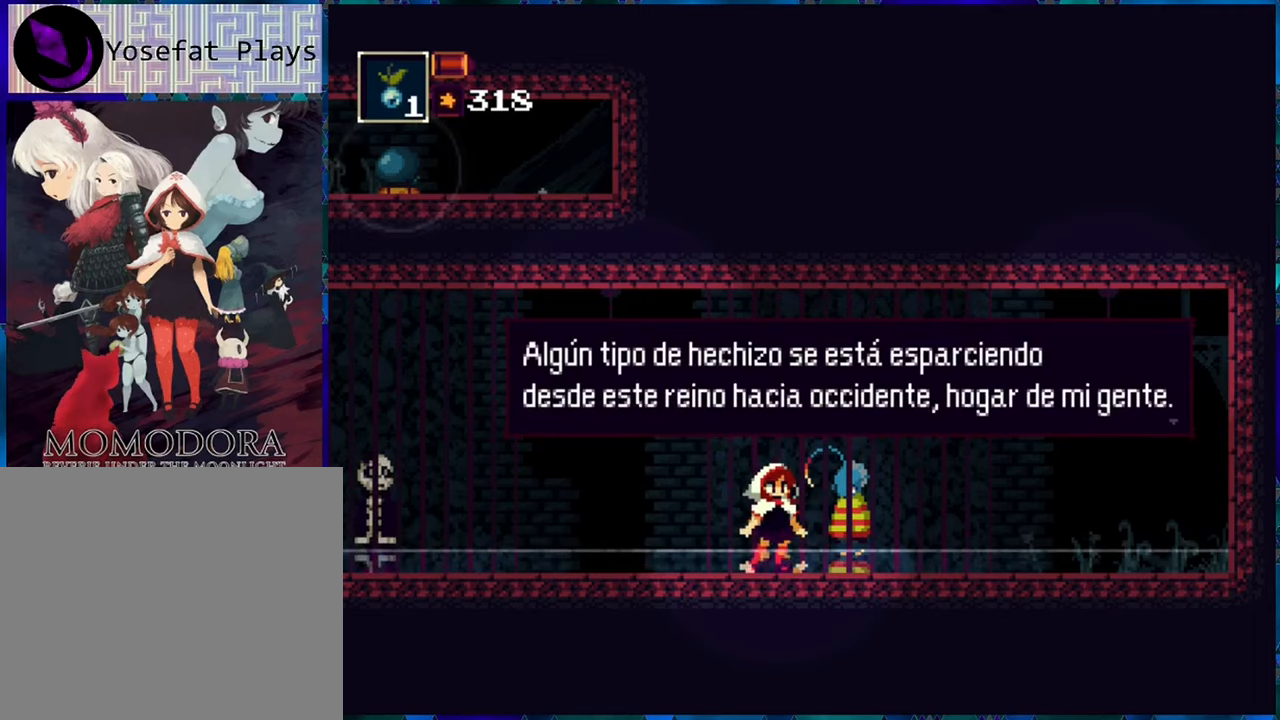
{"buttons": [], "left_stick": "center", "right_stick": "center", "events": []}
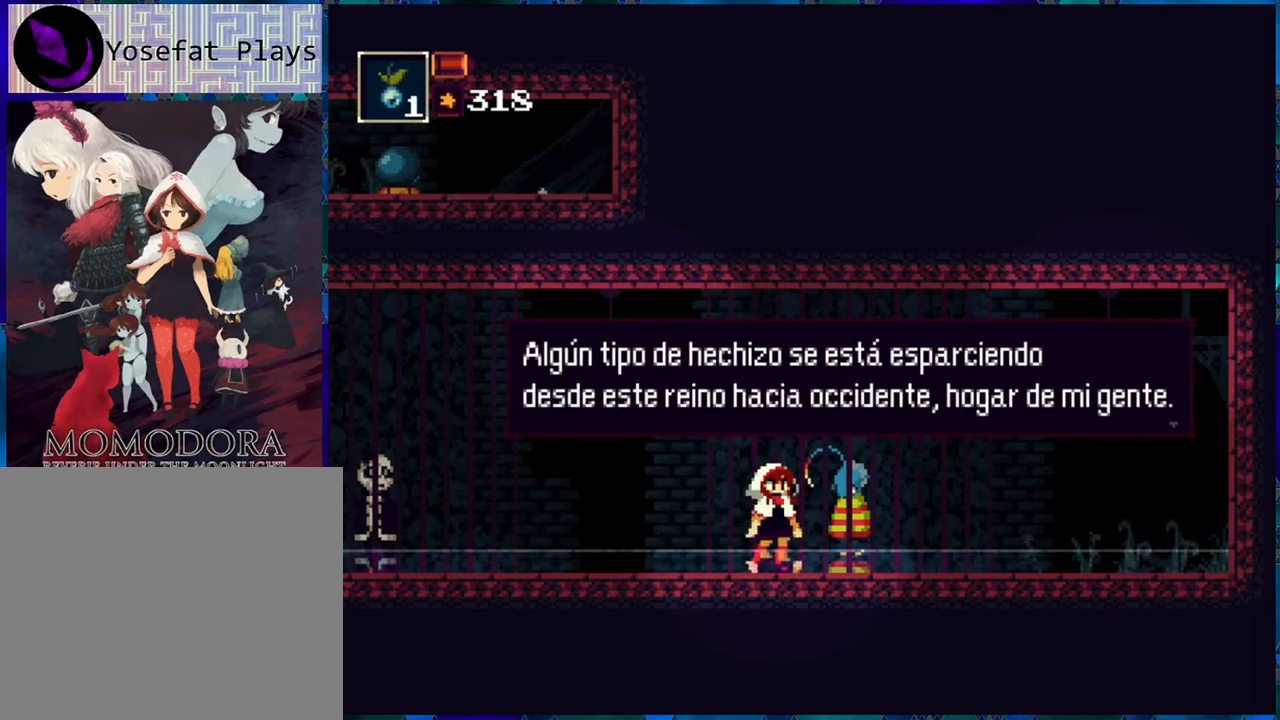
{"buttons": [], "left_stick": "center", "right_stick": "center", "events": [[34, "B", "down"], [167, "B", "up"]]}
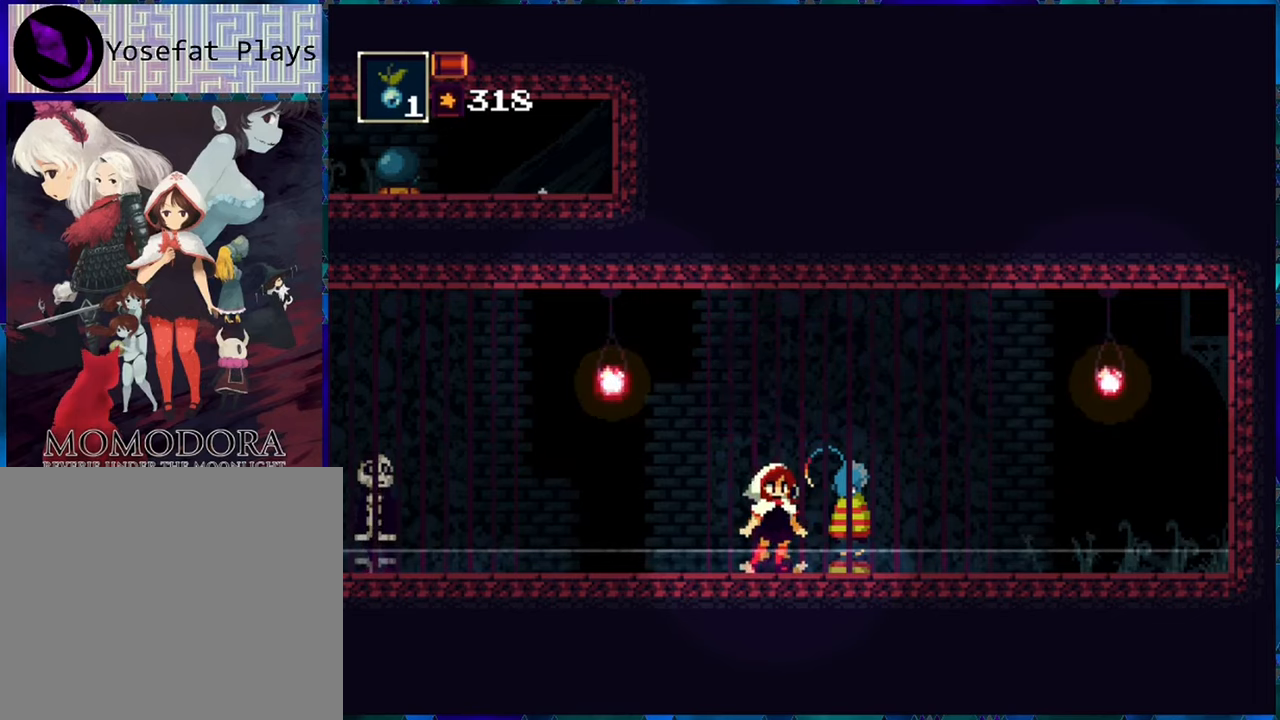
{"buttons": [], "left_stick": "center", "right_stick": "center", "events": []}
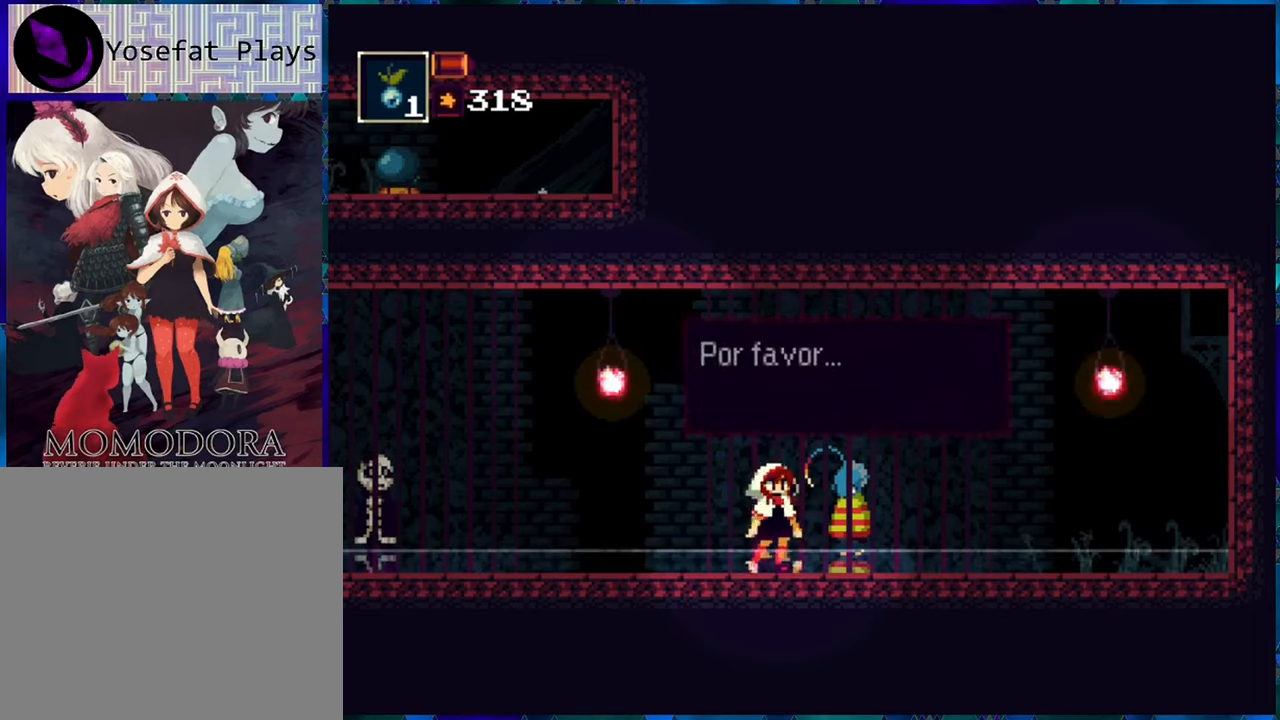
{"buttons": [], "left_stick": "center", "right_stick": "center", "events": []}
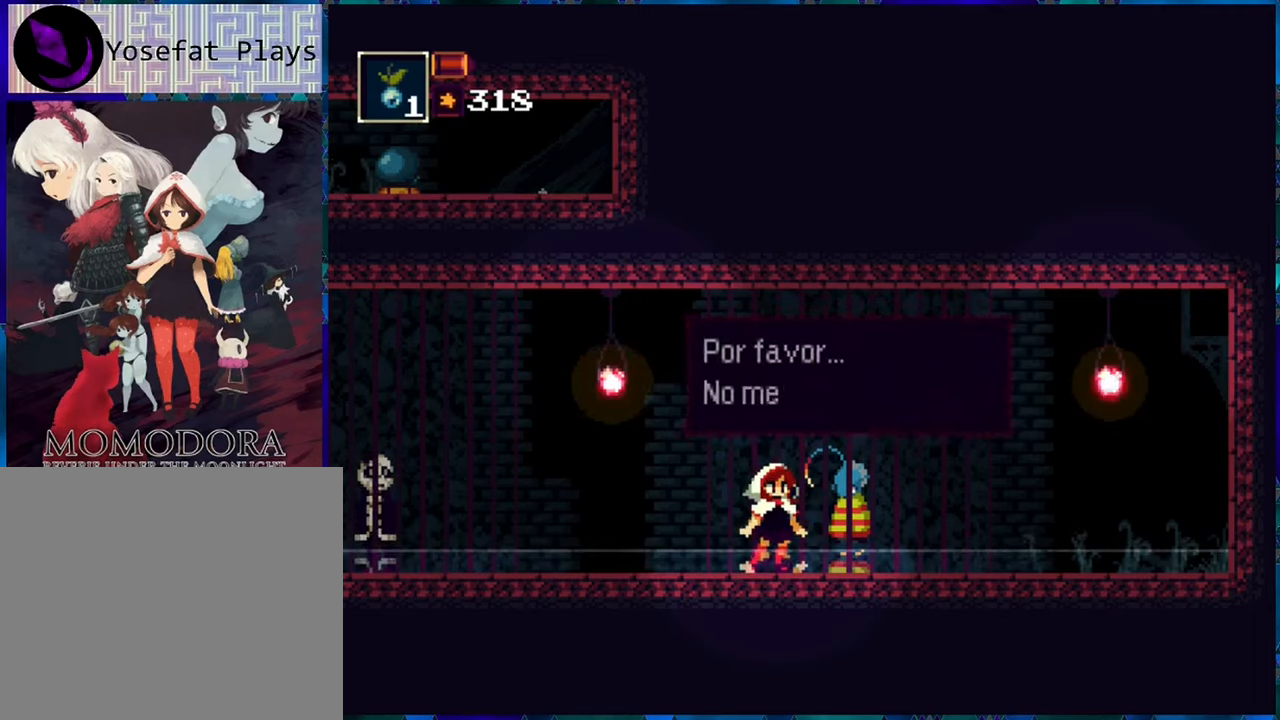
{"buttons": [], "left_stick": "center", "right_stick": "center", "events": []}
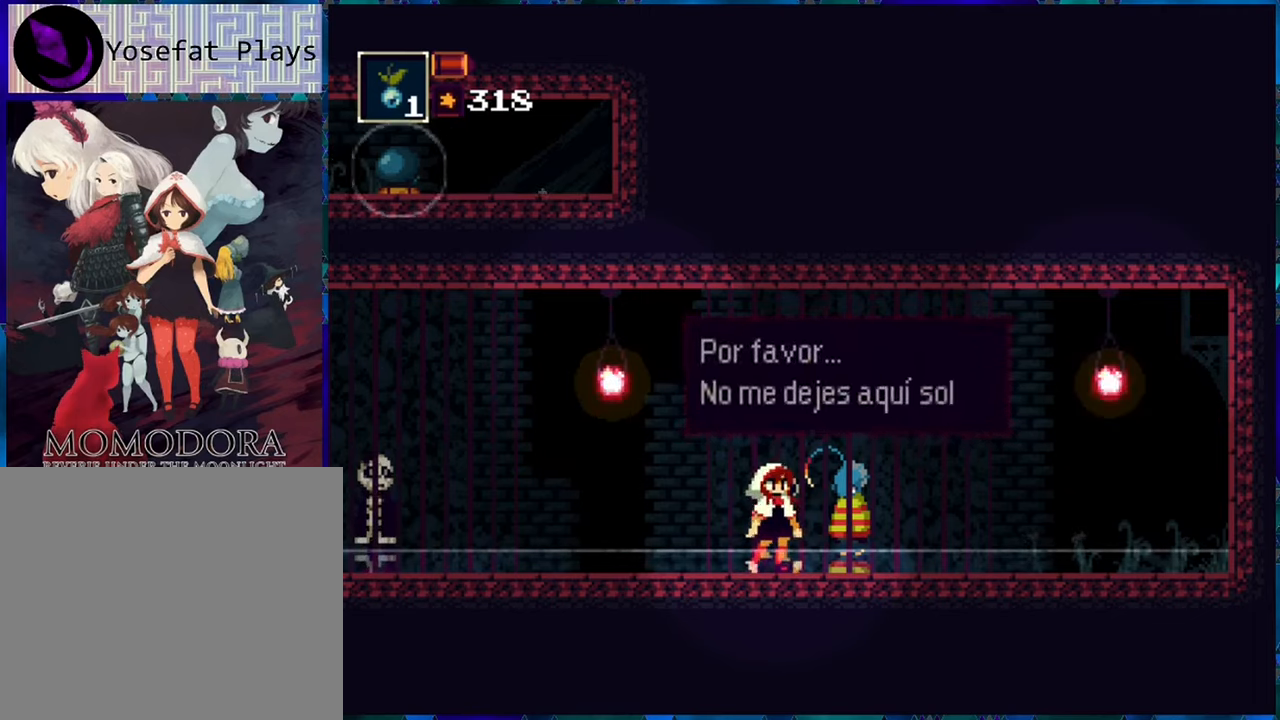
{"buttons": [], "left_stick": "center", "right_stick": "center", "events": []}
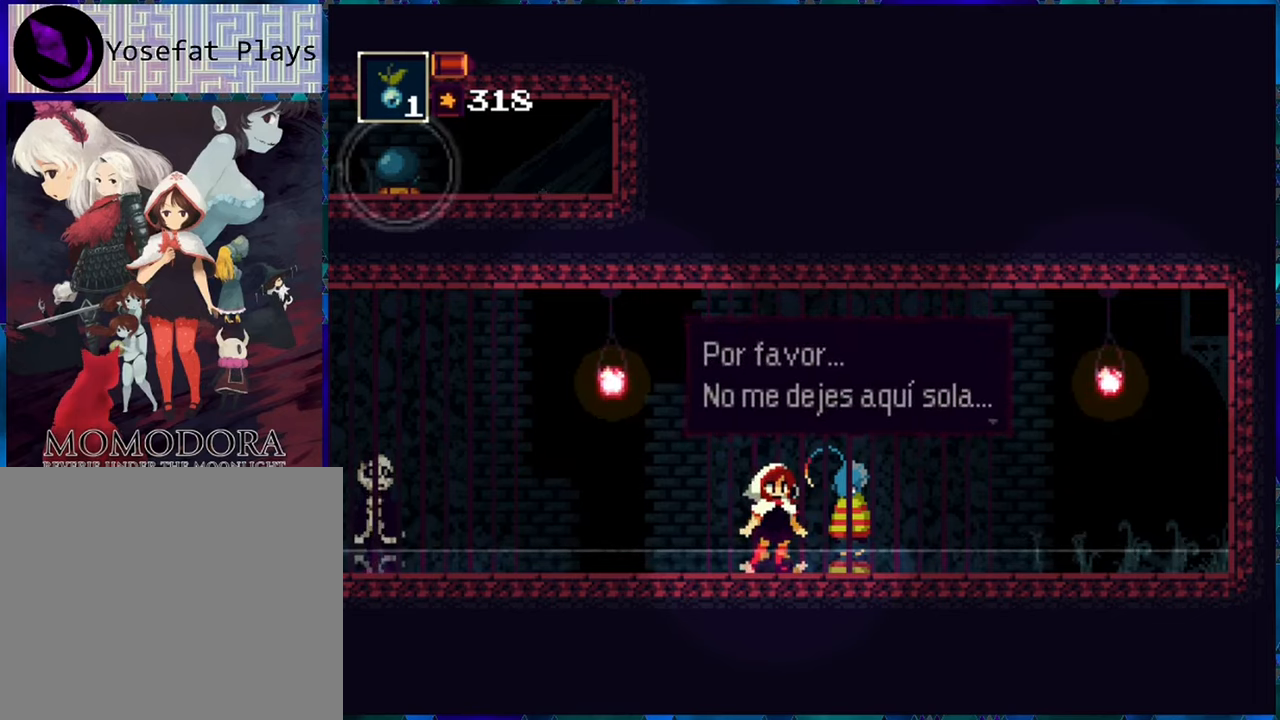
{"buttons": [], "left_stick": "center", "right_stick": "center", "events": []}
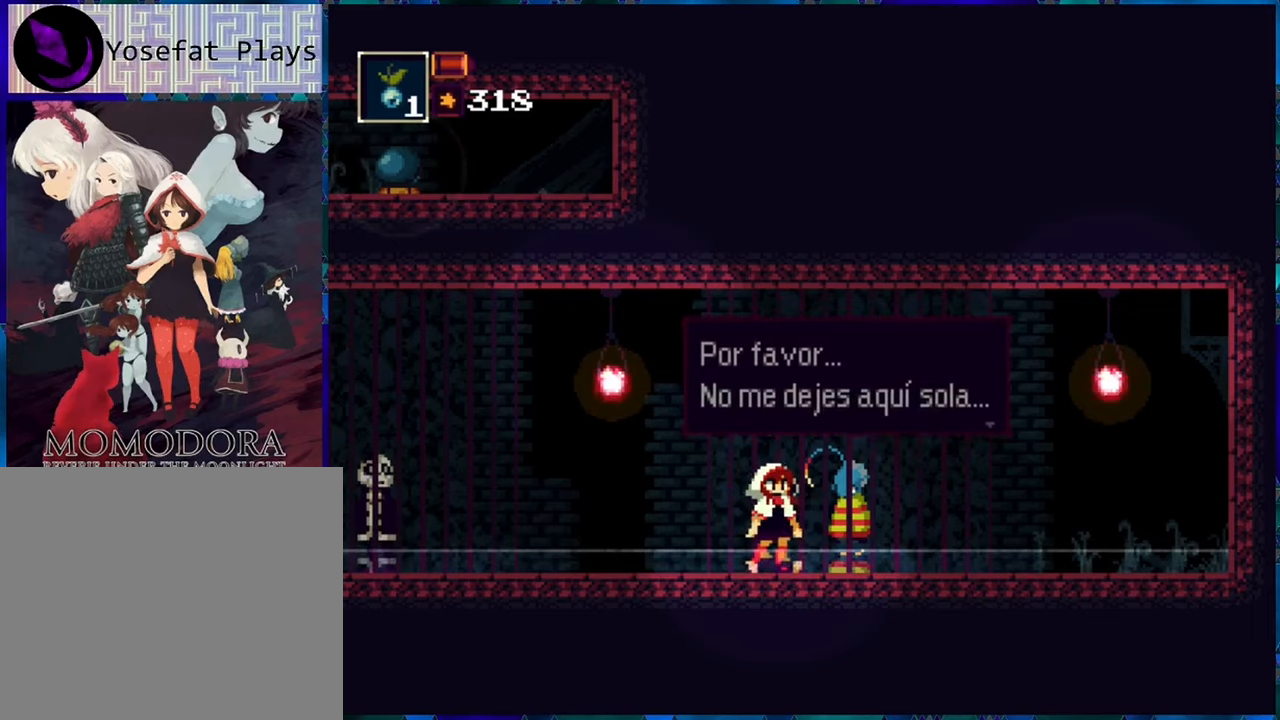
{"buttons": [], "left_stick": "center", "right_stick": "center", "events": [[150, "B", "down"], [266, "B", "up"]]}
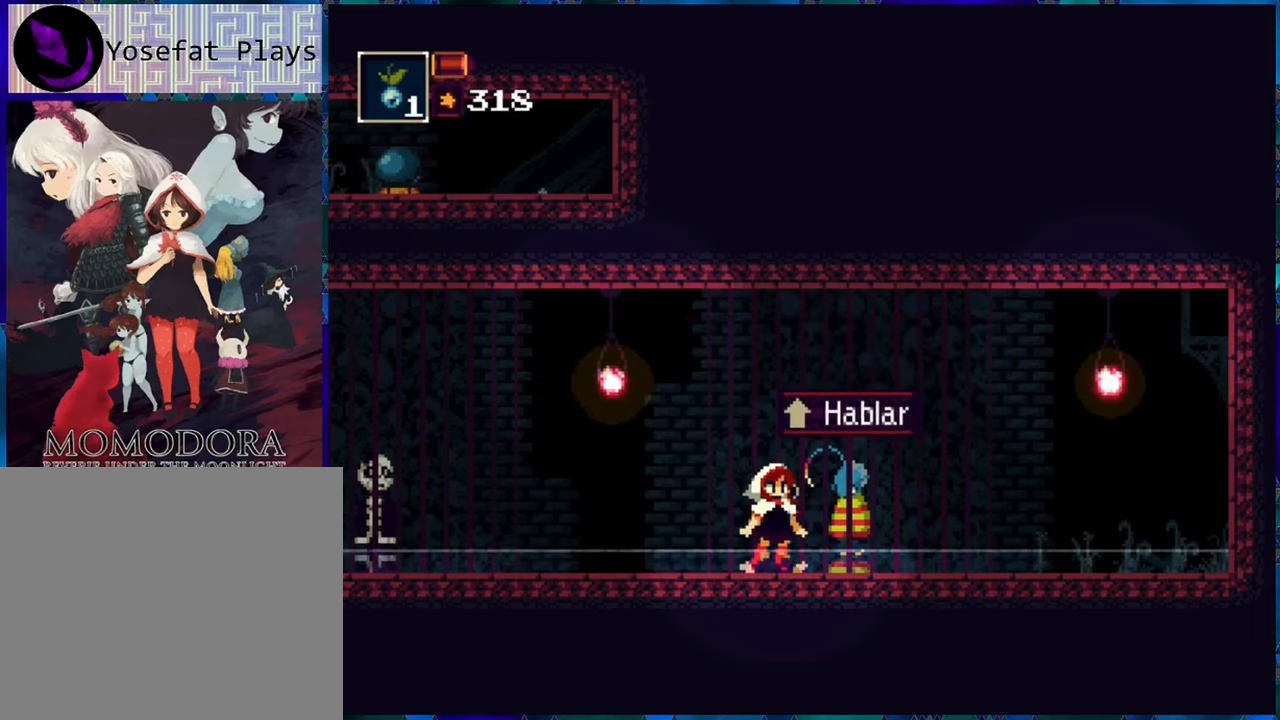
{"buttons": ["B", "DPAD_RIGHT"], "left_stick": "center", "right_stick": "center", "events": [[333, "B", "down"], [350, "DPAD_RIGHT", "down"]]}
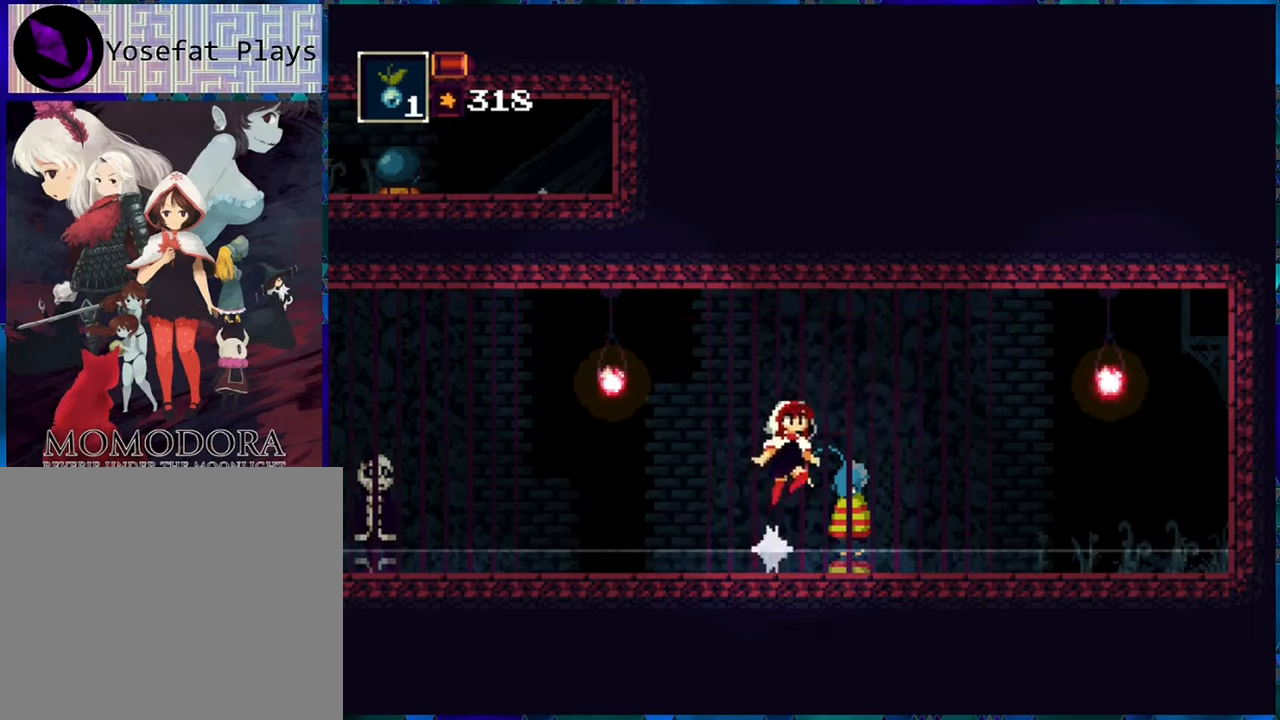
{"buttons": ["DPAD_RIGHT"], "left_stick": "center", "right_stick": "center", "events": [[133, "B", "up"]]}
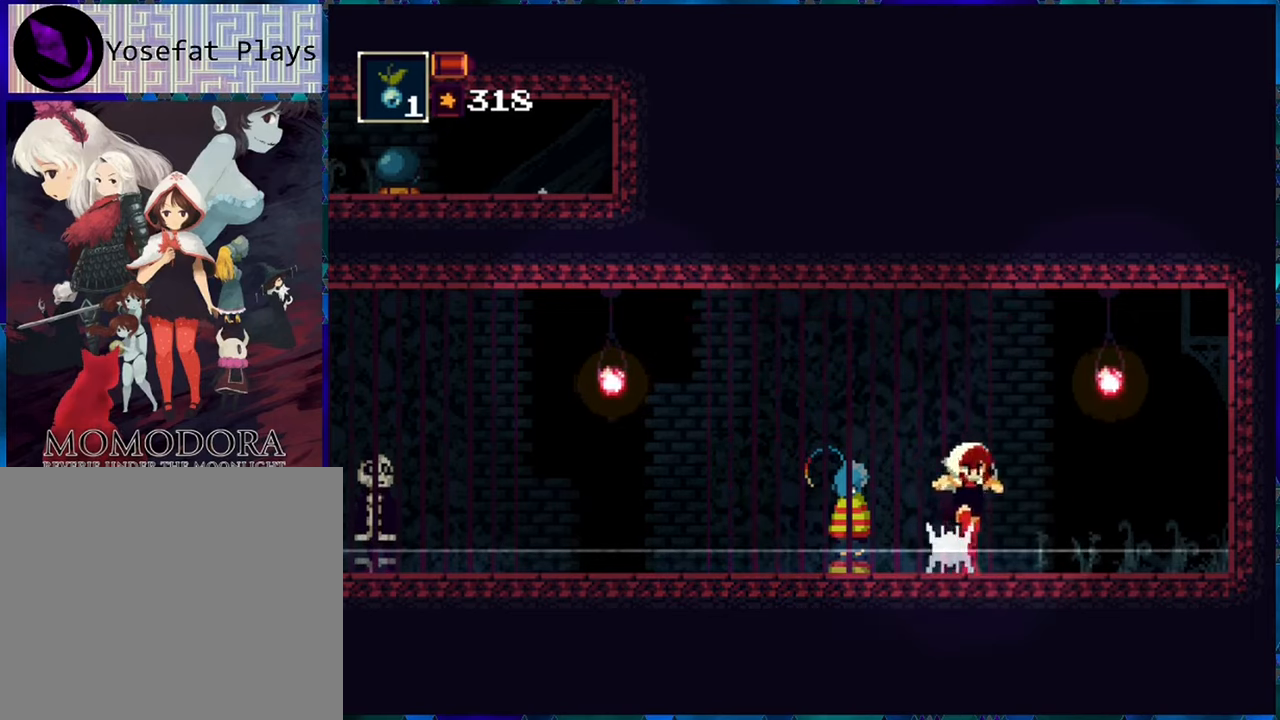
{"buttons": ["DPAD_RIGHT"], "left_stick": "center", "right_stick": "center", "events": [[116, "B", "down"], [416, "B", "up"]]}
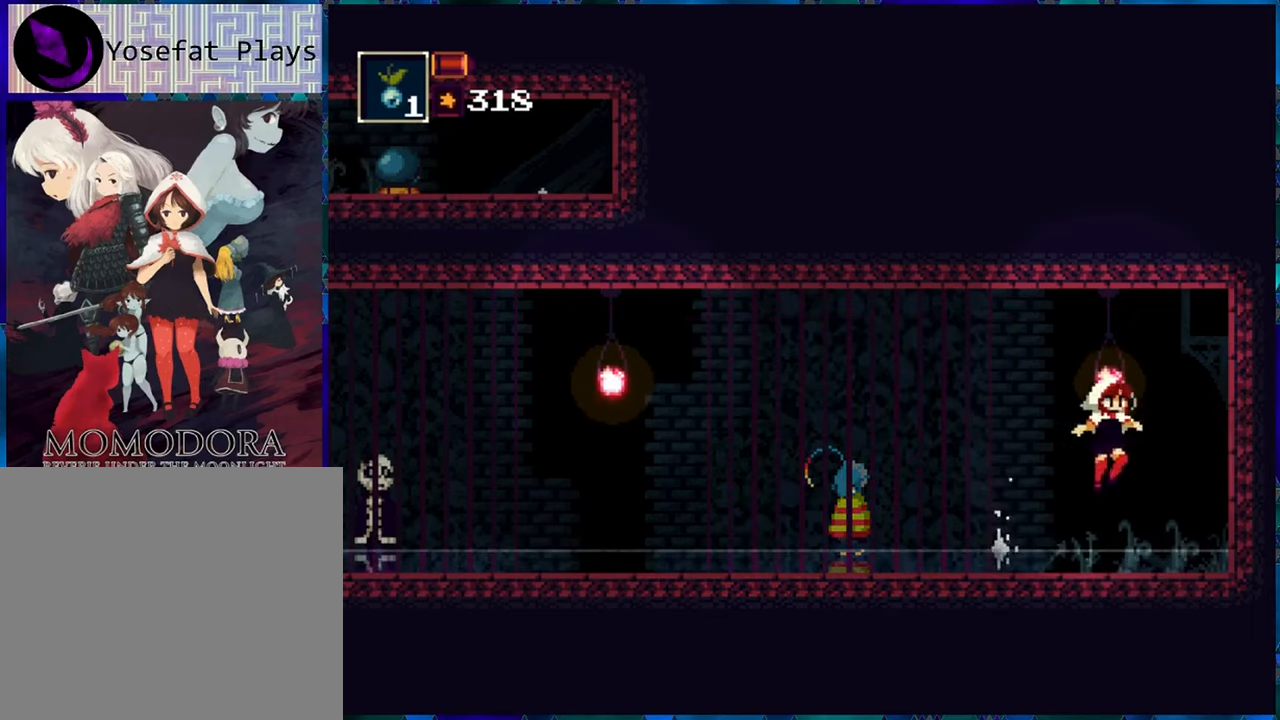
{"buttons": ["DPAD_LEFT"], "left_stick": "center", "right_stick": "center", "events": [[33, "Y", "down"], [200, "DPAD_RIGHT", "up"], [233, "Y", "up"], [366, "DPAD_LEFT", "down"]]}
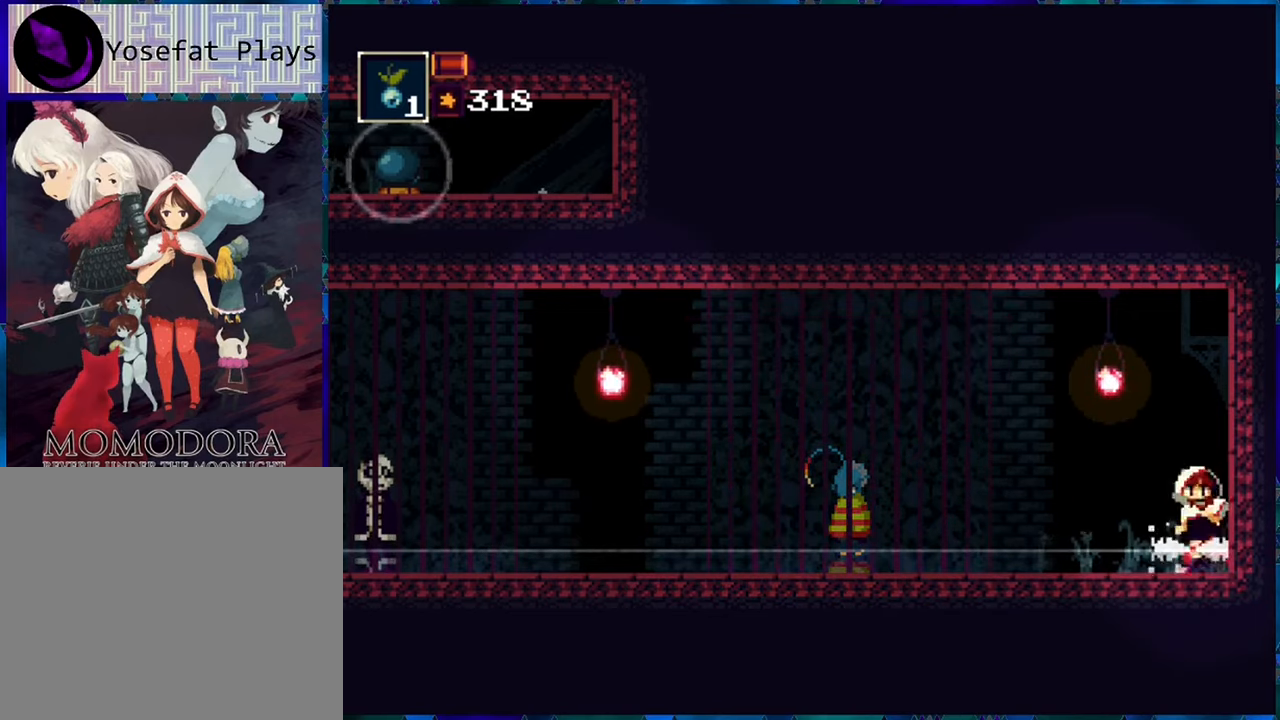
{"buttons": ["DPAD_LEFT"], "left_stick": "center", "right_stick": "center", "events": [[16, "B", "down"], [283, "B", "up"]]}
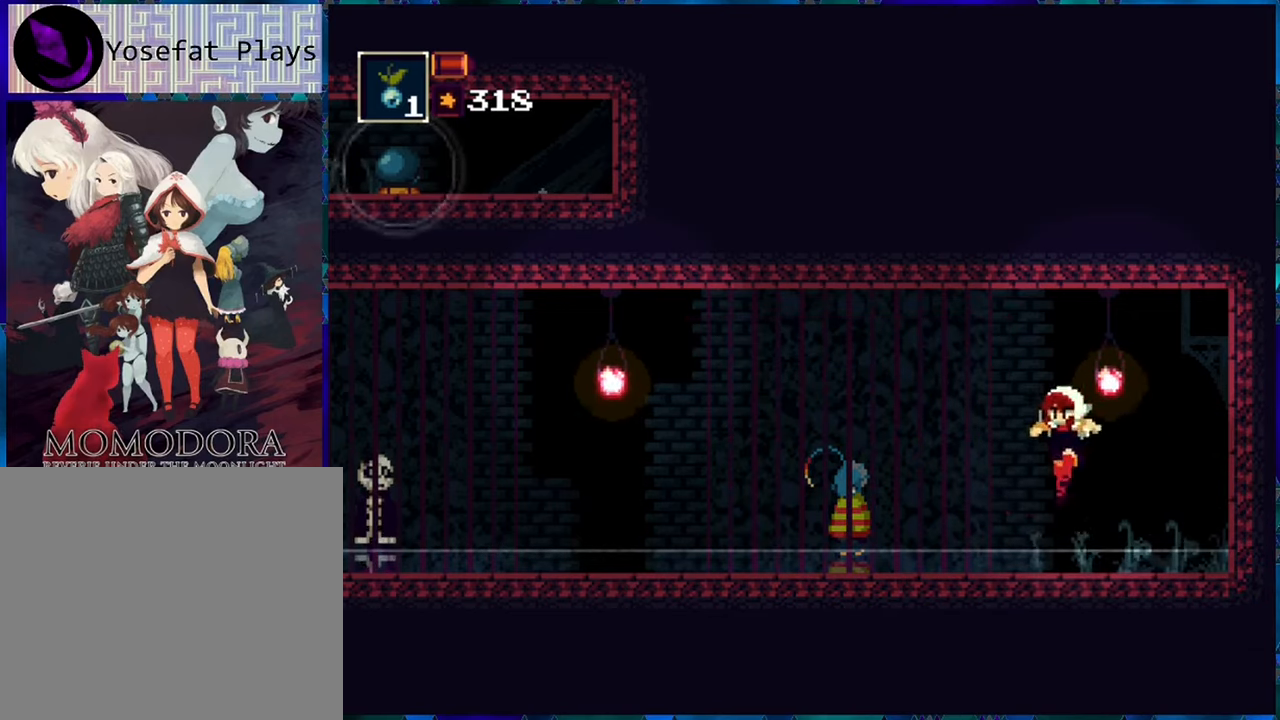
{"buttons": ["B", "DPAD_LEFT"], "left_stick": "center", "right_stick": "center", "events": [[16, "B", "down"]]}
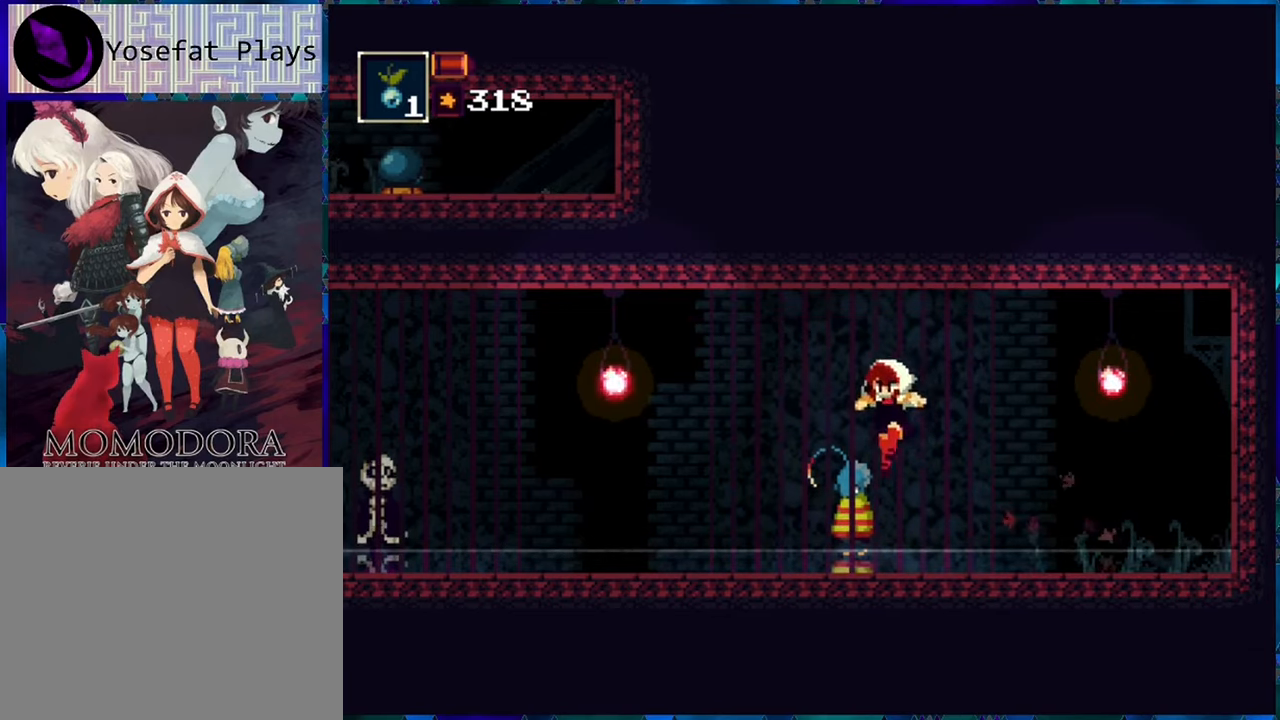
{"buttons": ["B", "DPAD_LEFT"], "left_stick": "center", "right_stick": "center", "events": [[33, "B", "up"], [316, "B", "down"]]}
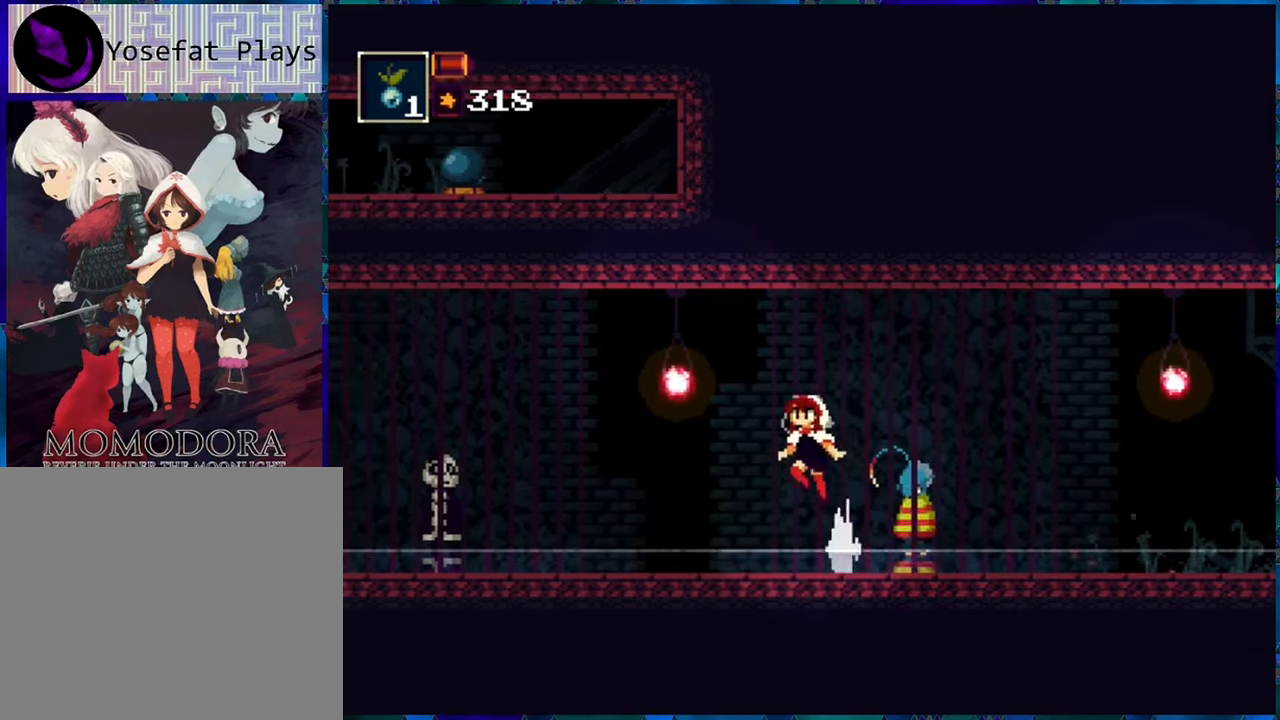
{"buttons": ["DPAD_LEFT"], "left_stick": "center", "right_stick": "center", "events": [[166, "B", "up"]]}
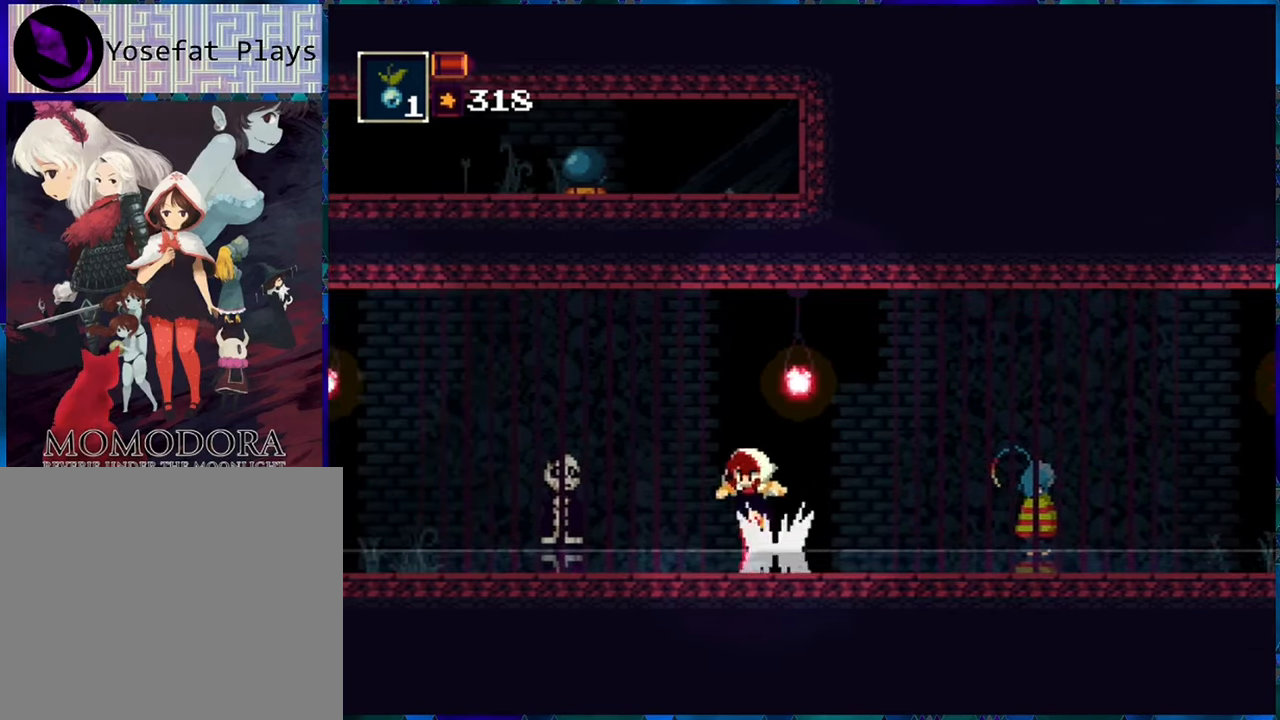
{"buttons": ["B", "DPAD_LEFT"], "left_stick": "center", "right_stick": "center", "events": [[33, "B", "down"], [350, "B", "up"], [483, "B", "down"]]}
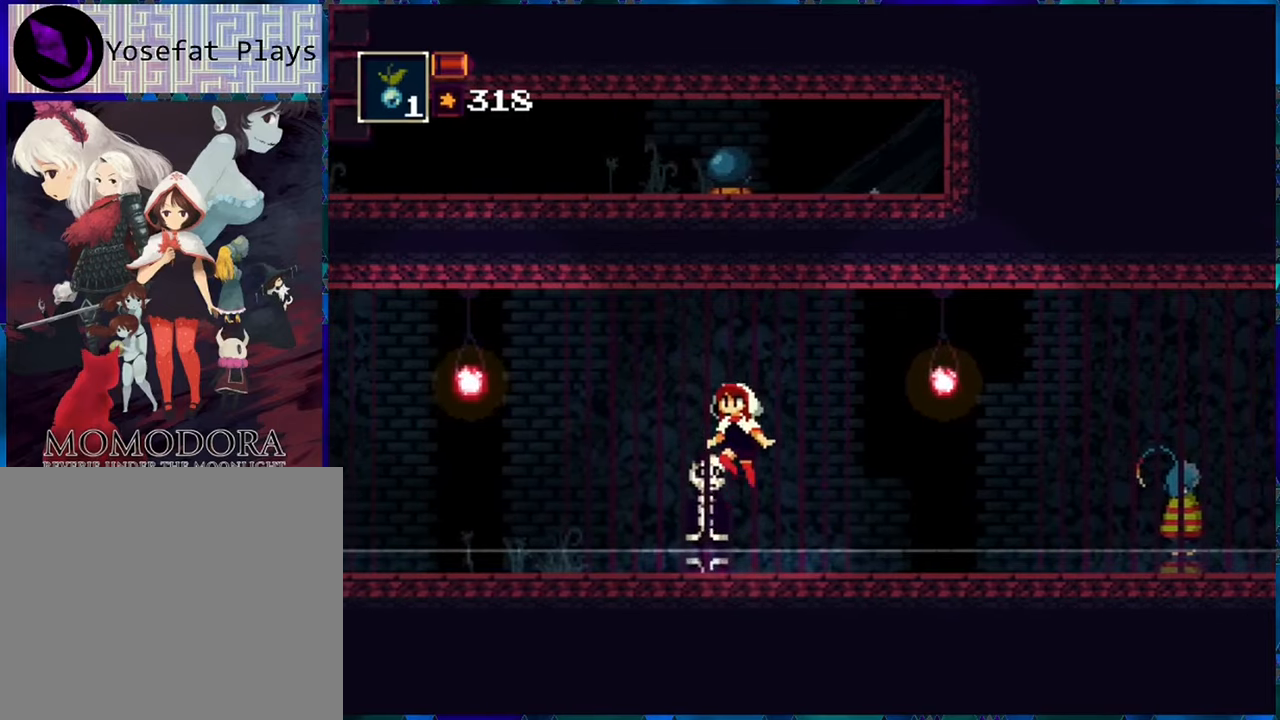
{"buttons": ["DPAD_LEFT"], "left_stick": "center", "right_stick": "center", "events": [[283, "B", "up"]]}
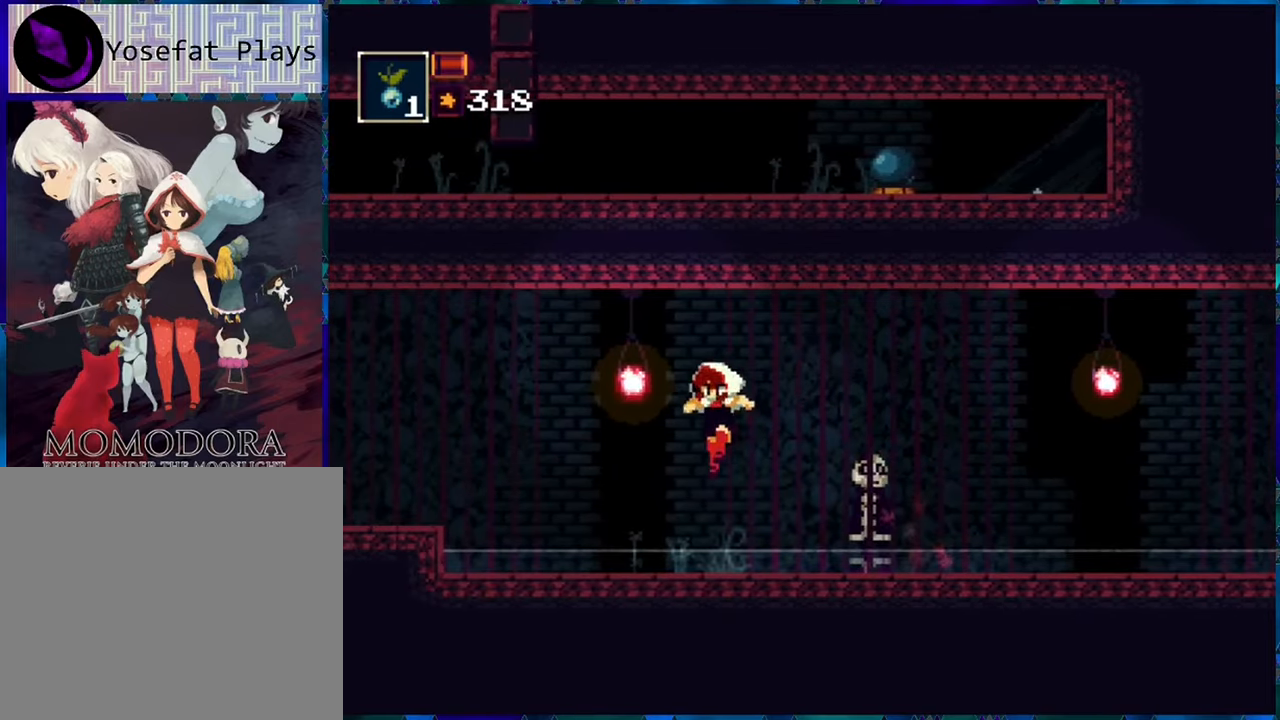
{"buttons": ["DPAD_LEFT"], "left_stick": "center", "right_stick": "center", "events": [[267, "B", "down"], [483, "B", "up"]]}
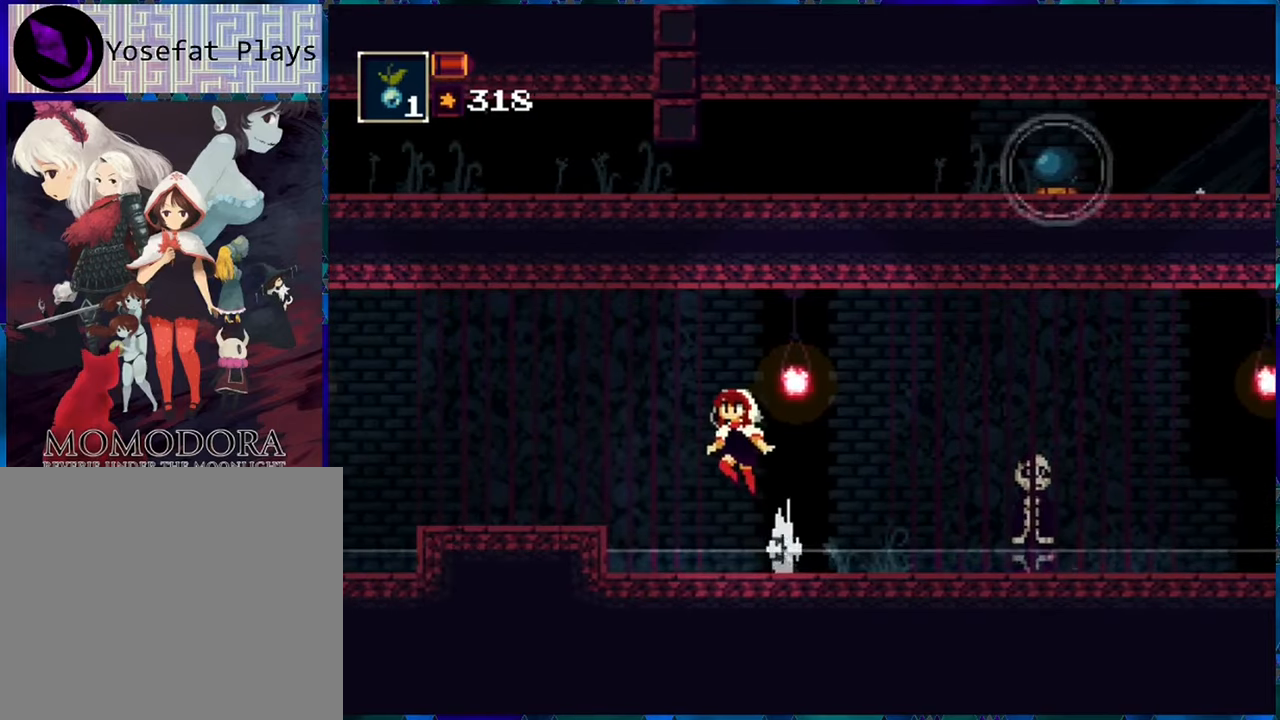
{"buttons": ["DPAD_LEFT"], "left_stick": "center", "right_stick": "center", "events": [[33, "B", "down"], [217, "B", "up"]]}
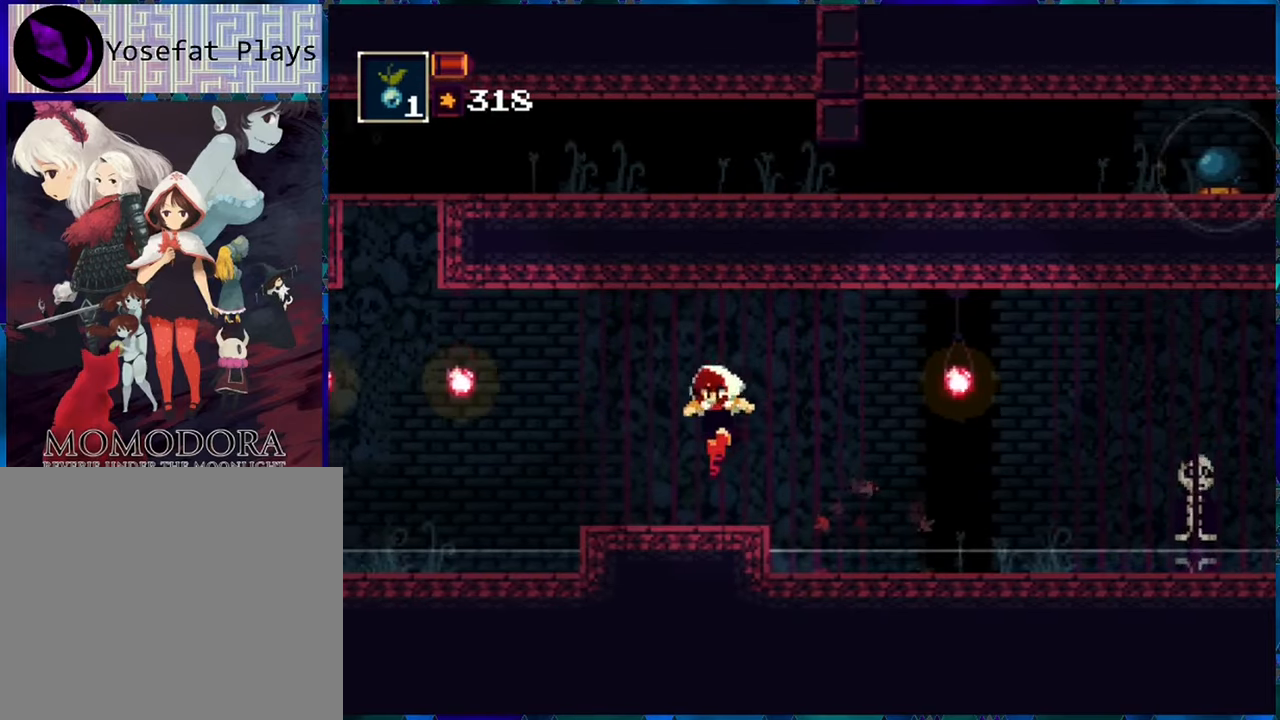
{"buttons": ["B", "DPAD_LEFT"], "left_stick": "center", "right_stick": "center", "events": [[333, "B", "down"]]}
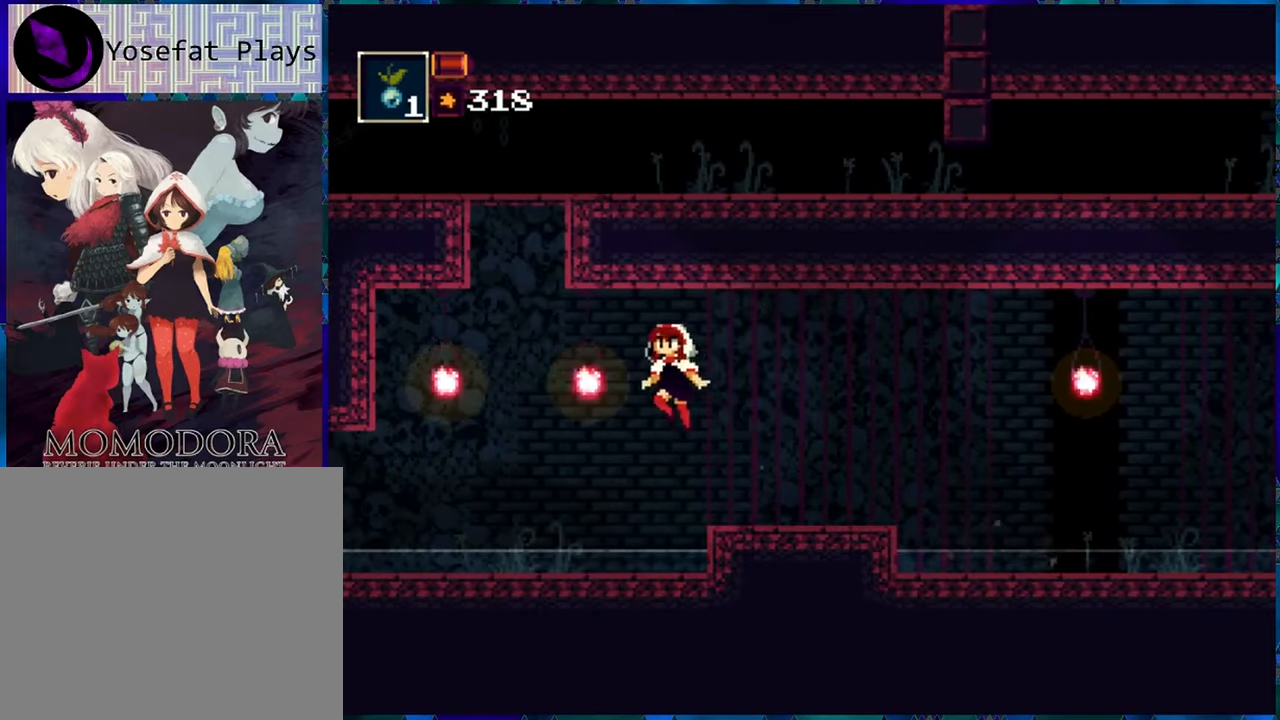
{"buttons": ["DPAD_LEFT"], "left_stick": "center", "right_stick": "center", "events": [[267, "B", "up"]]}
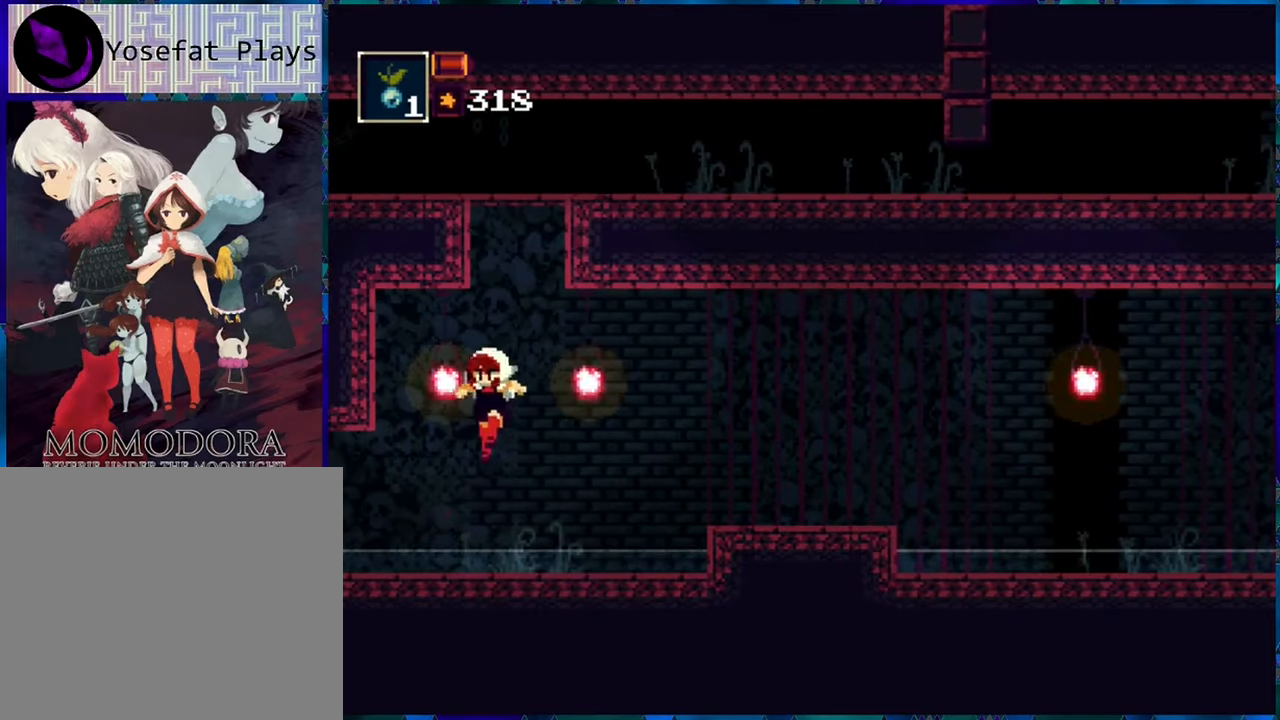
{"buttons": ["DPAD_LEFT"], "left_stick": "center", "right_stick": "center", "events": [[350, "B", "down"], [500, "B", "up"]]}